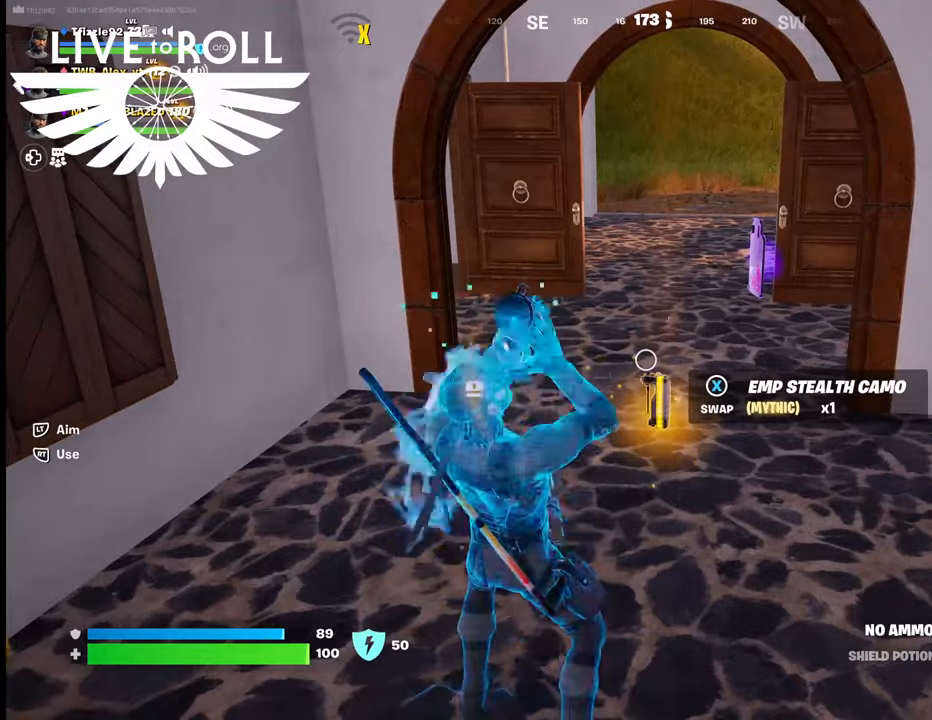
Gameplay with a controller (Xbox layout); each line is a JSON object with the inputs held at the frame after it. "events" lists button and stick changes between this image and that frame as [ms after this image, input, new state], when the widget could be followed in between.
{"buttons": [], "left_stick": "center", "right_stick": "center", "events": []}
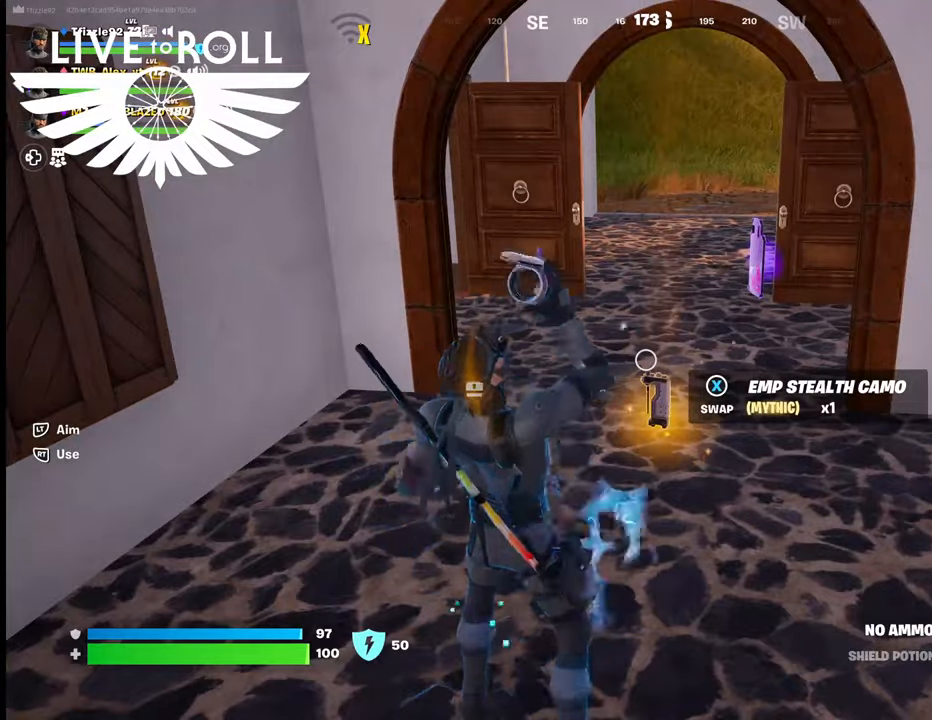
{"buttons": [], "left_stick": "center", "right_stick": "center", "events": []}
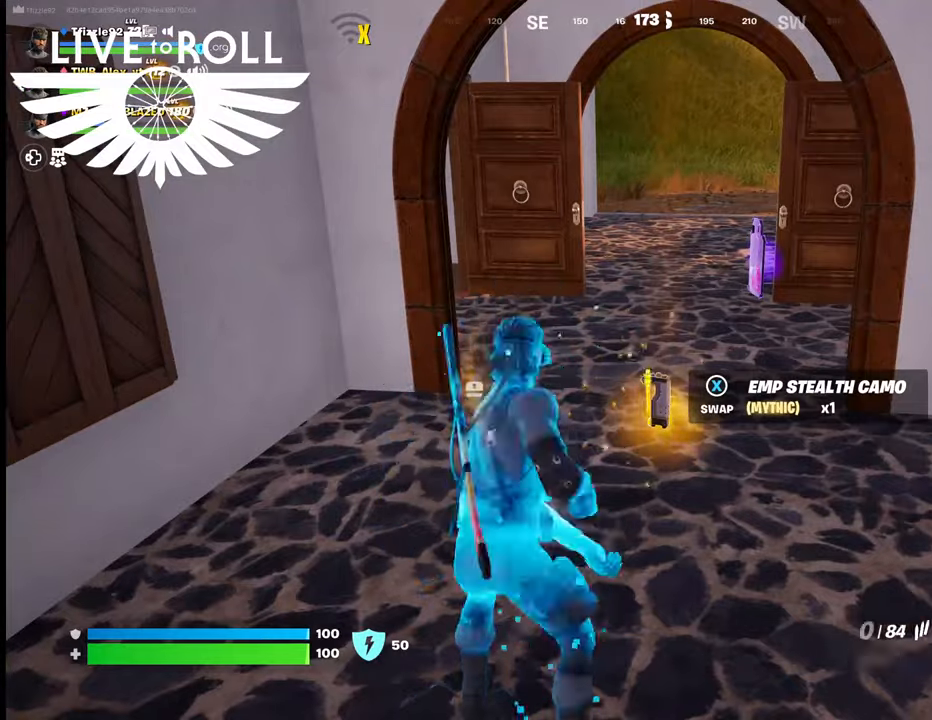
{"buttons": [], "left_stick": "up", "right_stick": "center", "events": [[34, "left_stick", "up"]]}
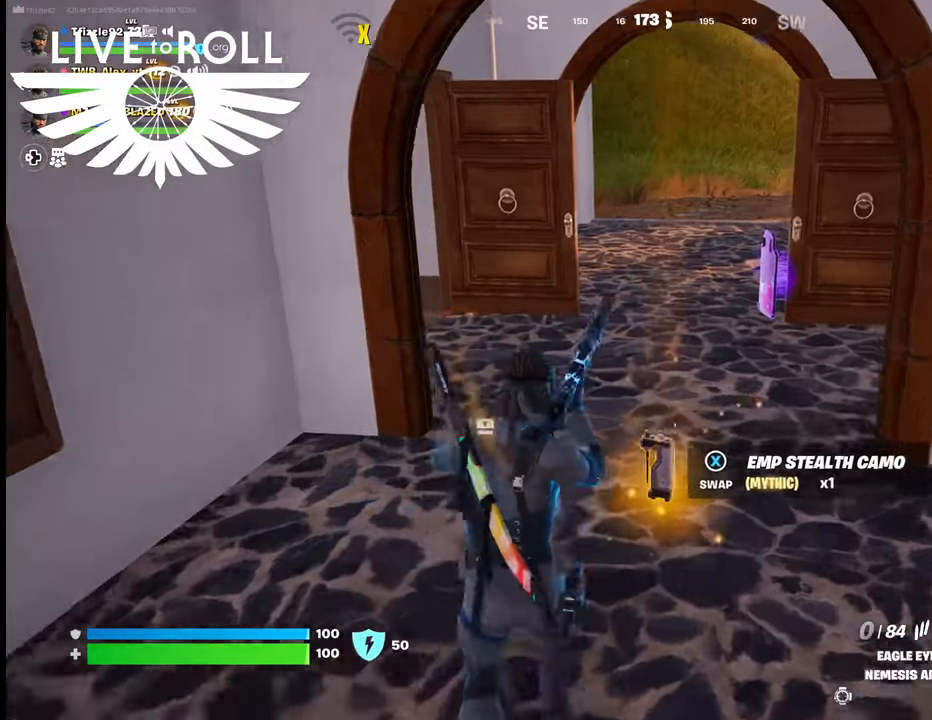
{"buttons": [], "left_stick": "up", "right_stick": "left", "events": [[300, "right_stick", "left"]]}
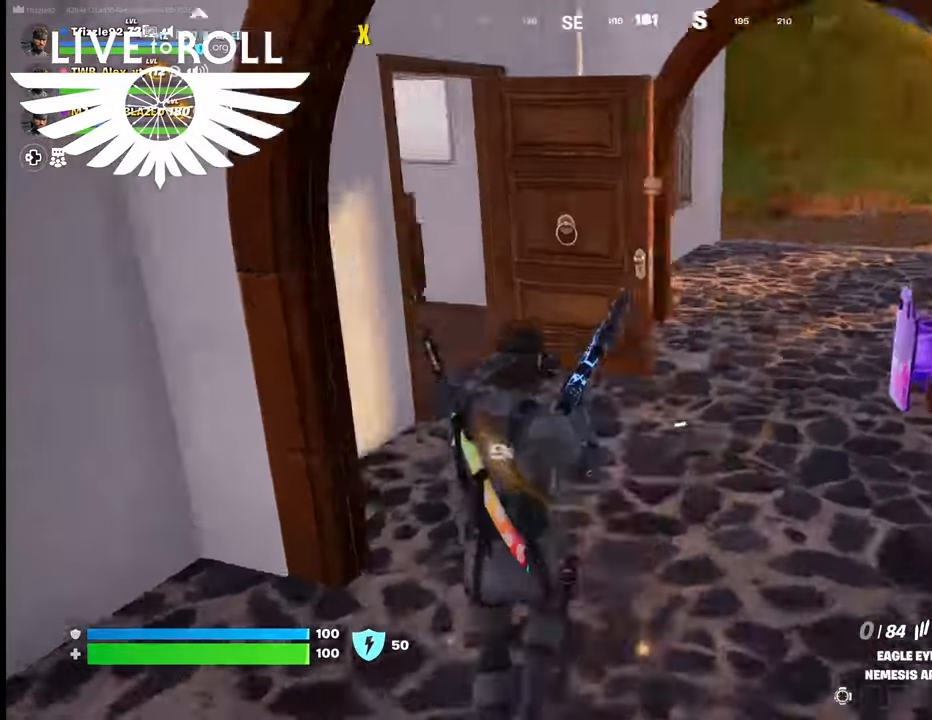
{"buttons": [], "left_stick": "up", "right_stick": "left", "events": []}
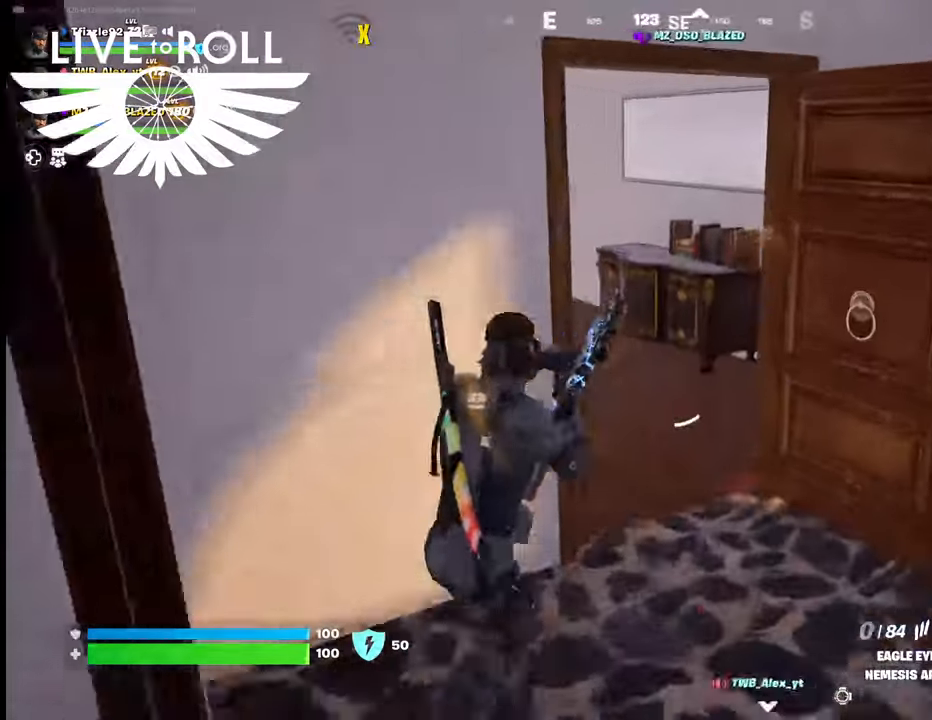
{"buttons": [], "left_stick": "up", "right_stick": "left", "events": []}
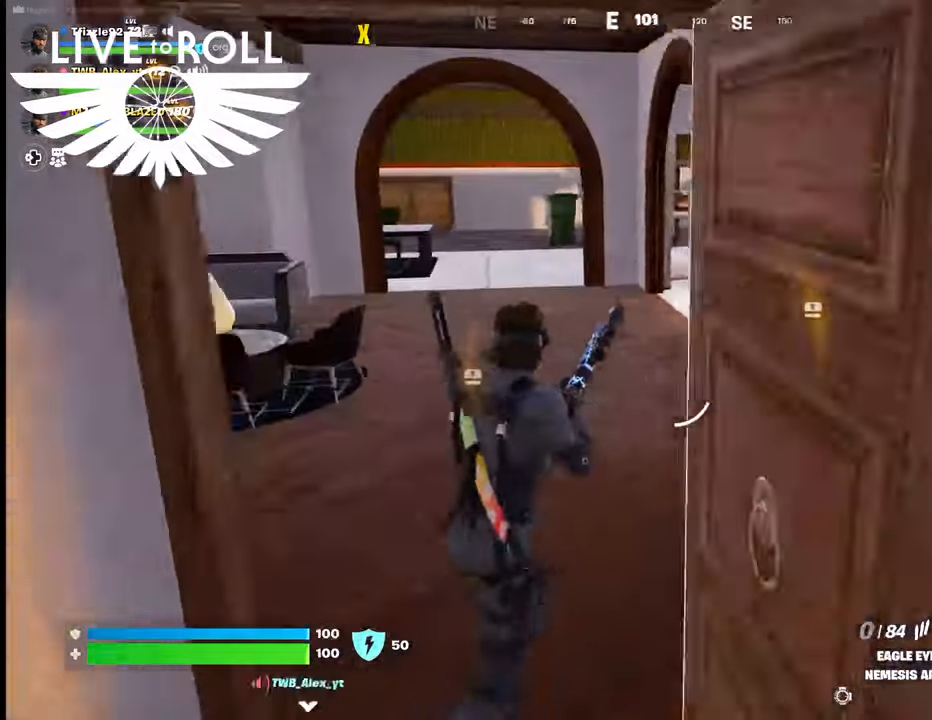
{"buttons": [], "left_stick": "up", "right_stick": "center", "events": [[500, "right_stick", "center"]]}
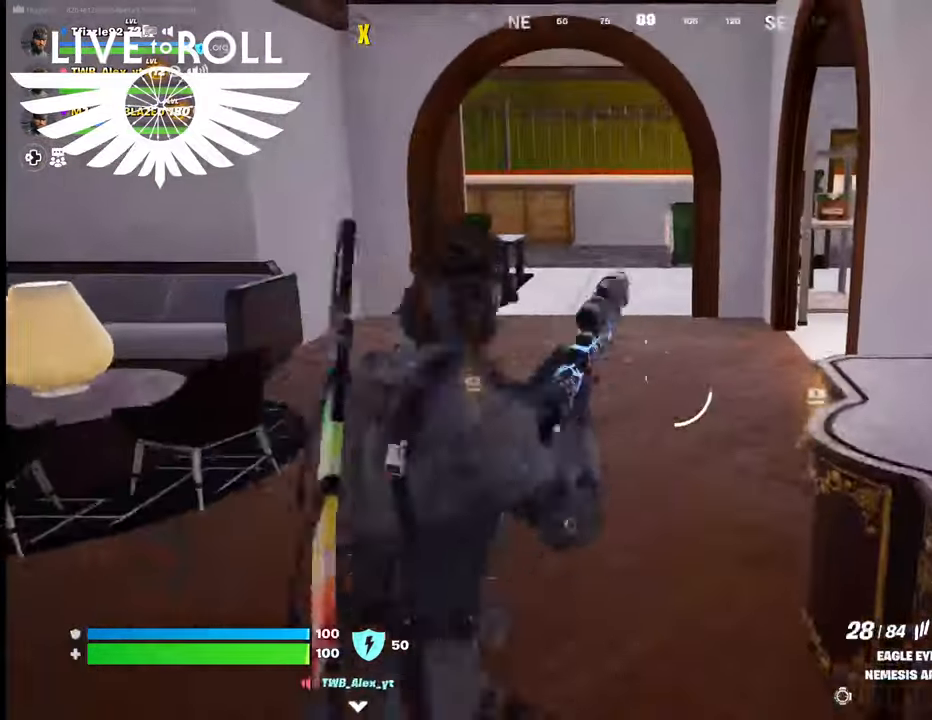
{"buttons": [], "left_stick": "up-left", "right_stick": "right", "events": [[134, "right_stick", "right"], [367, "left_stick", "up-left"]]}
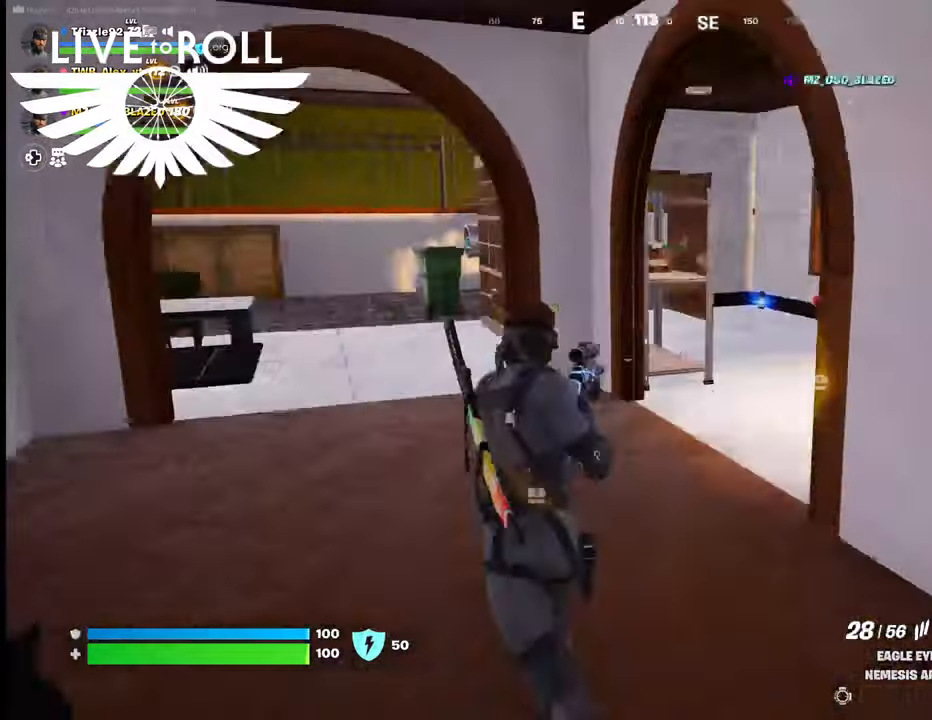
{"buttons": [], "left_stick": "up-left", "right_stick": "right", "events": []}
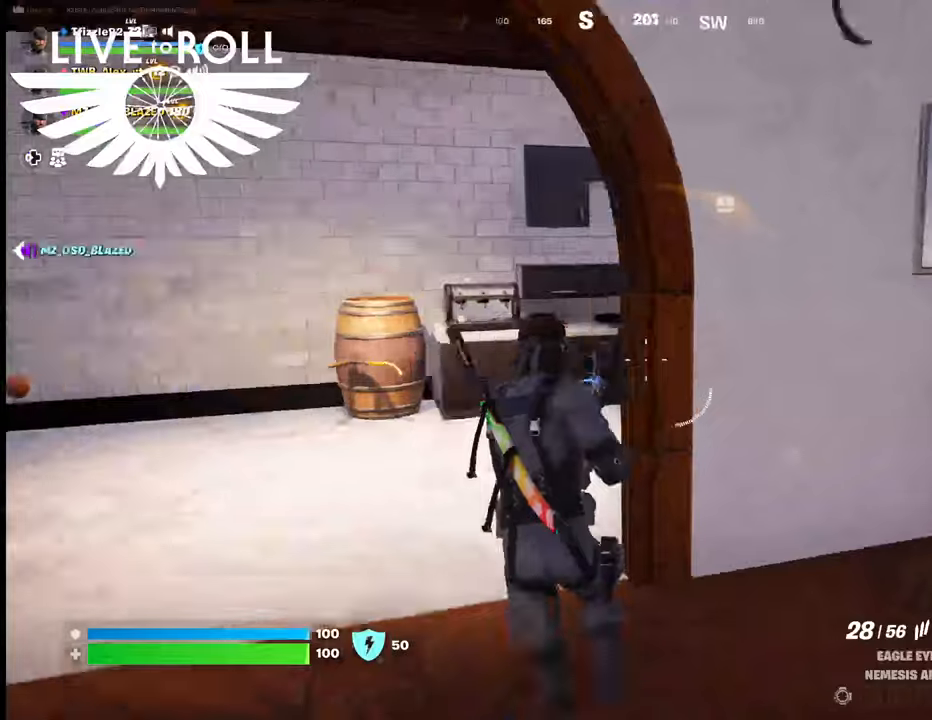
{"buttons": [], "left_stick": "up-left", "right_stick": "right", "events": []}
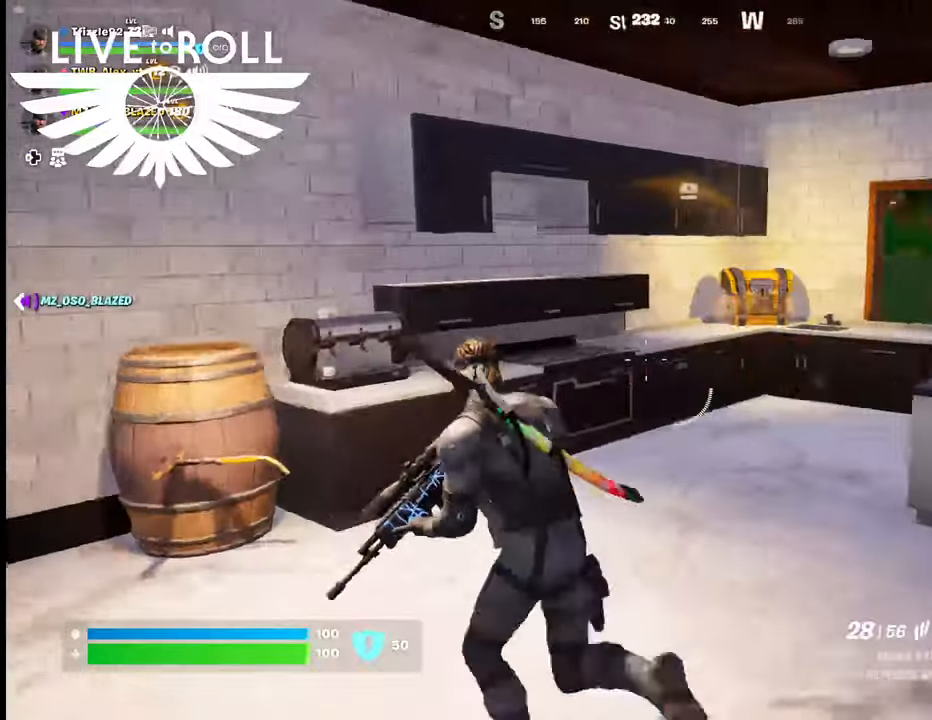
{"buttons": [], "left_stick": "up", "right_stick": "left", "events": [[200, "left_stick", "up"], [300, "right_stick", "center"], [467, "right_stick", "left"]]}
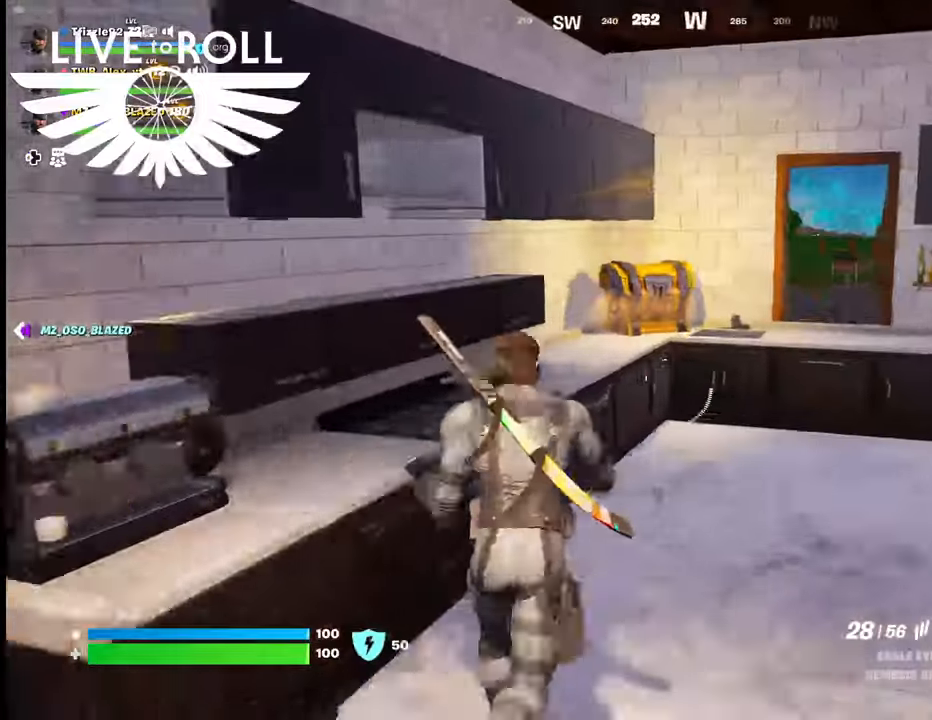
{"buttons": [], "left_stick": "up", "right_stick": "left", "events": []}
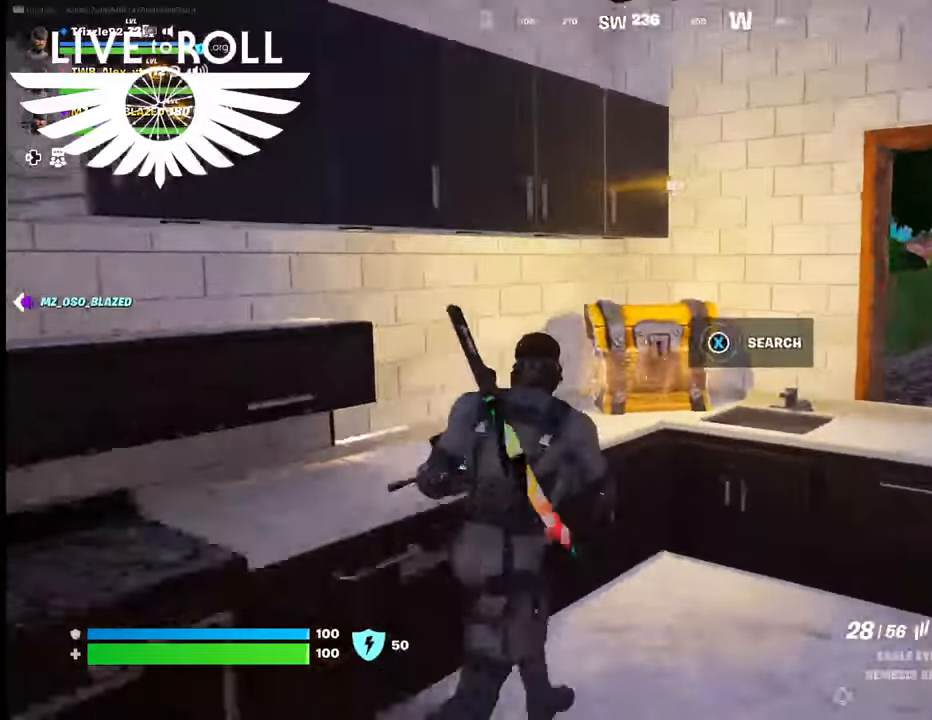
{"buttons": [], "left_stick": "center", "right_stick": "center", "events": [[34, "left_stick", "center"], [34, "right_stick", "center"], [100, "left_stick", "down-left"], [300, "left_stick", "center"]]}
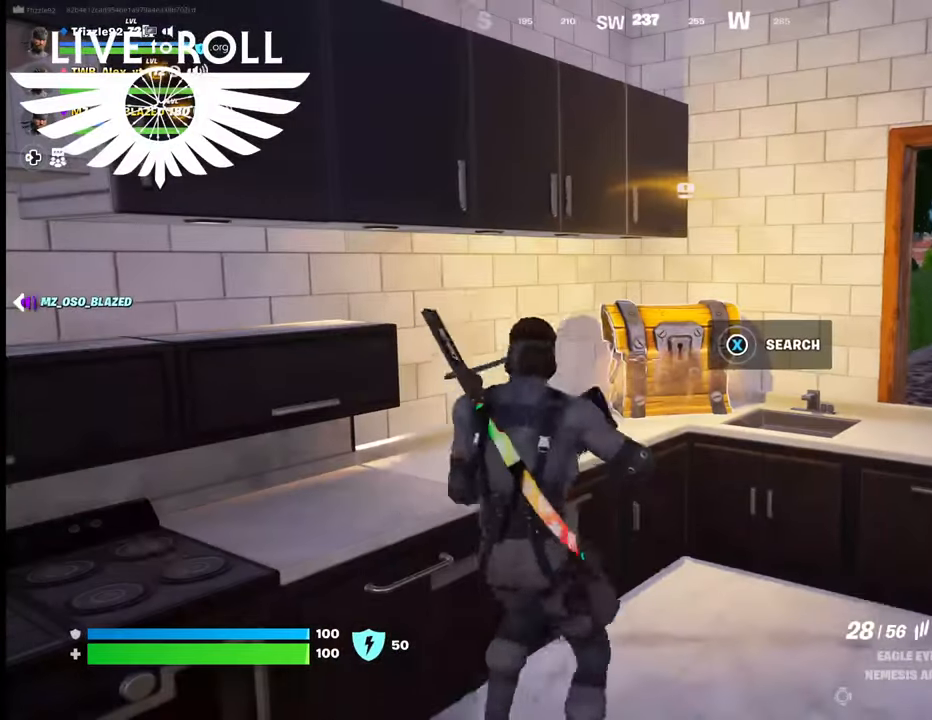
{"buttons": [], "left_stick": "center", "right_stick": "center", "events": []}
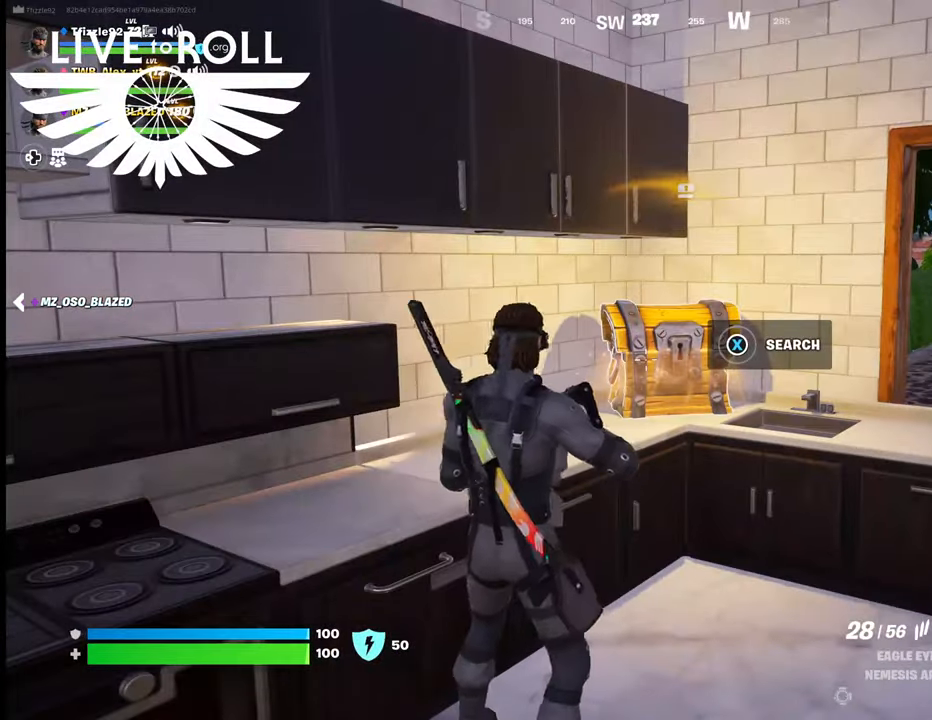
{"buttons": [], "left_stick": "center", "right_stick": "center", "events": [[134, "DPAD_LEFT", "down"], [300, "DPAD_LEFT", "up"]]}
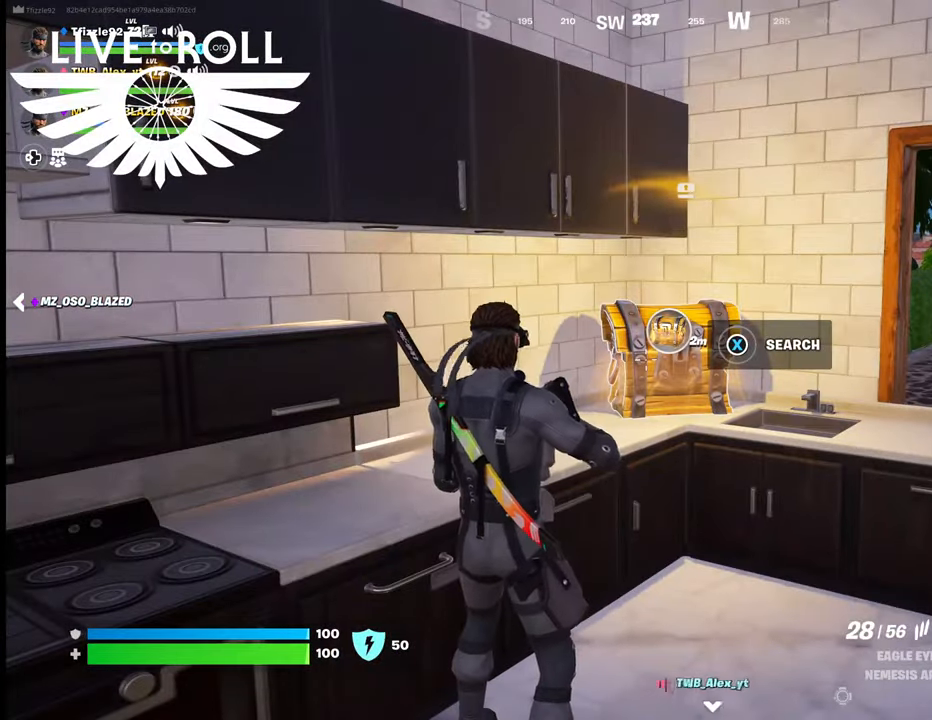
{"buttons": ["X"], "left_stick": "down", "right_stick": "center", "events": [[334, "X", "down"], [334, "left_stick", "down"]]}
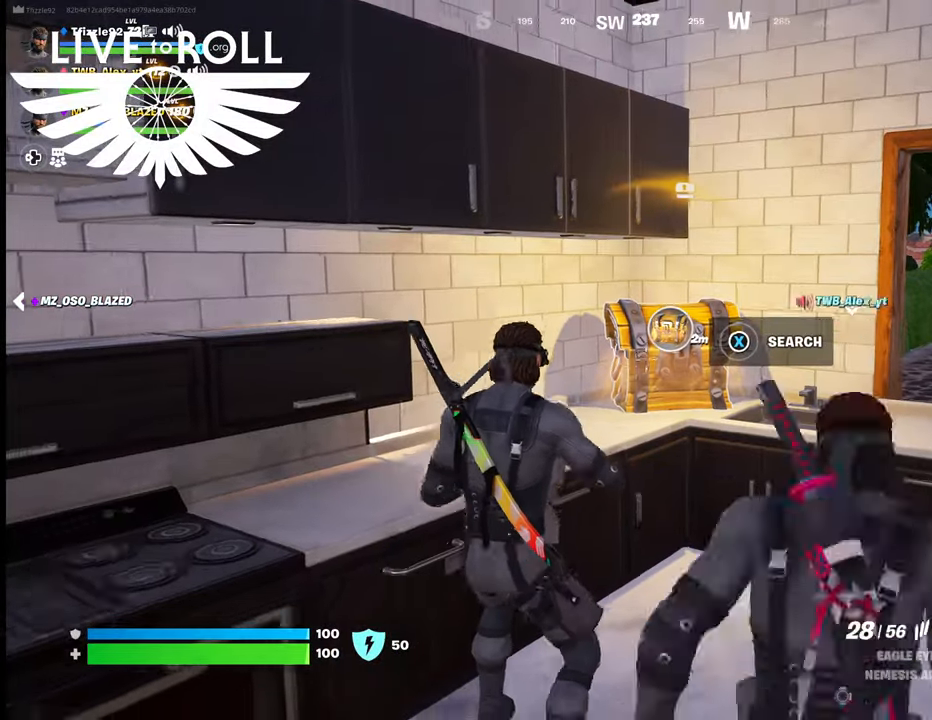
{"buttons": ["X"], "left_stick": "center", "right_stick": "center", "events": [[167, "left_stick", "center"]]}
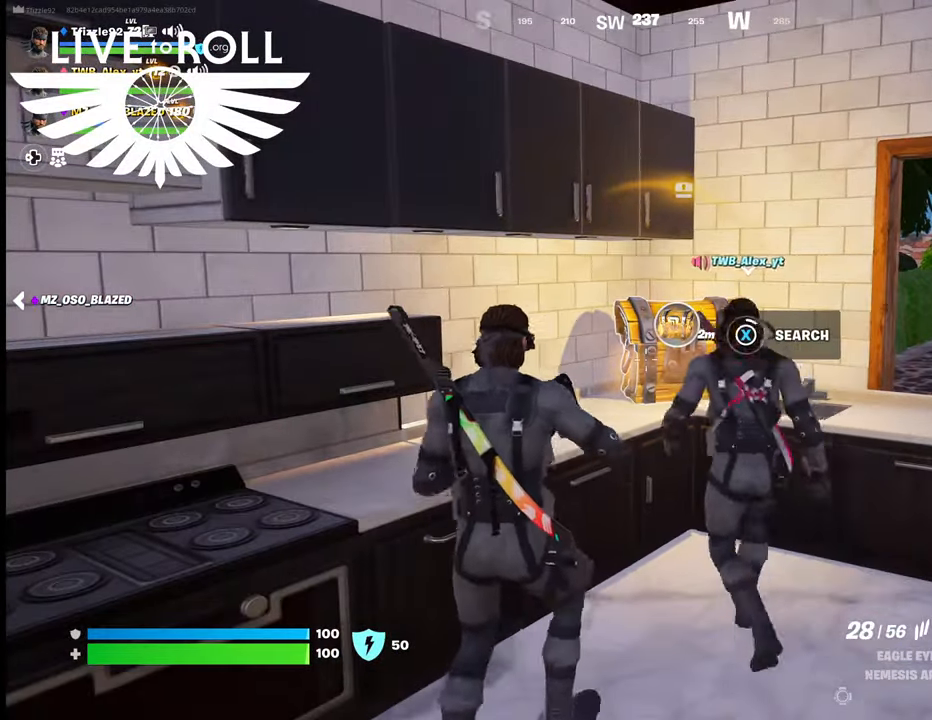
{"buttons": [], "left_stick": "down", "right_stick": "center", "events": [[300, "left_stick", "down"], [334, "X", "up"]]}
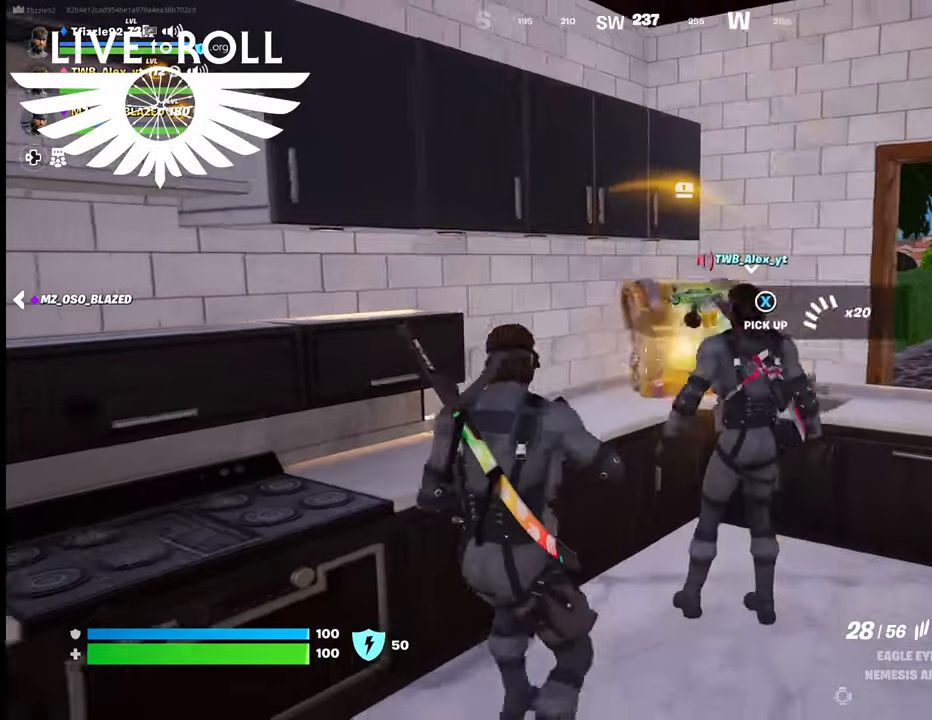
{"buttons": [], "left_stick": "down", "right_stick": "up-left", "events": [[500, "right_stick", "up-left"]]}
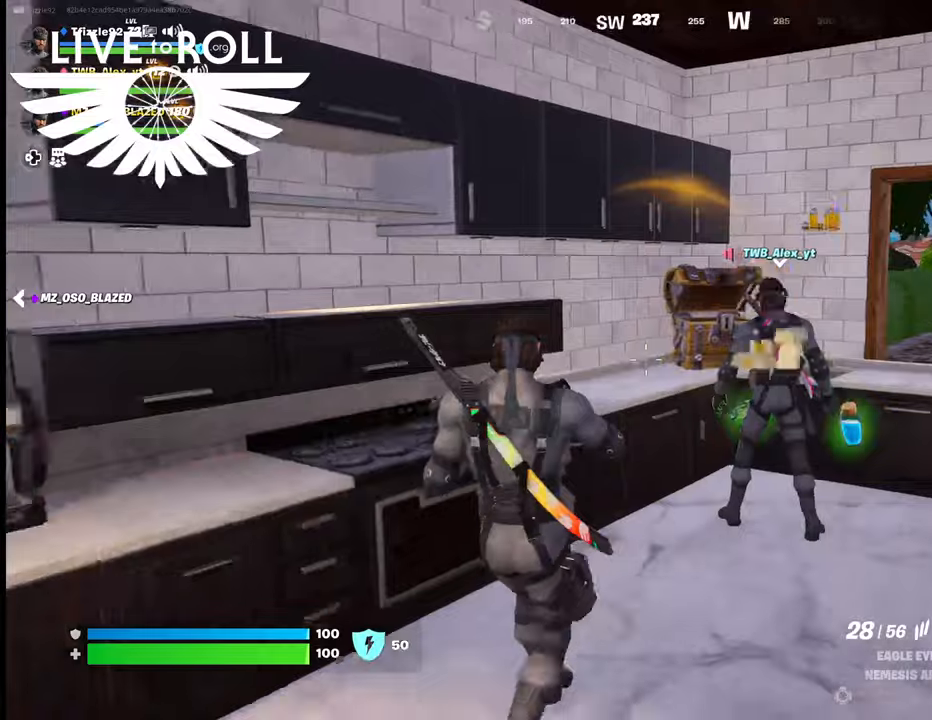
{"buttons": [], "left_stick": "down-left", "right_stick": "down-left", "events": [[267, "right_stick", "center"], [400, "right_stick", "down-left"], [434, "left_stick", "down-left"]]}
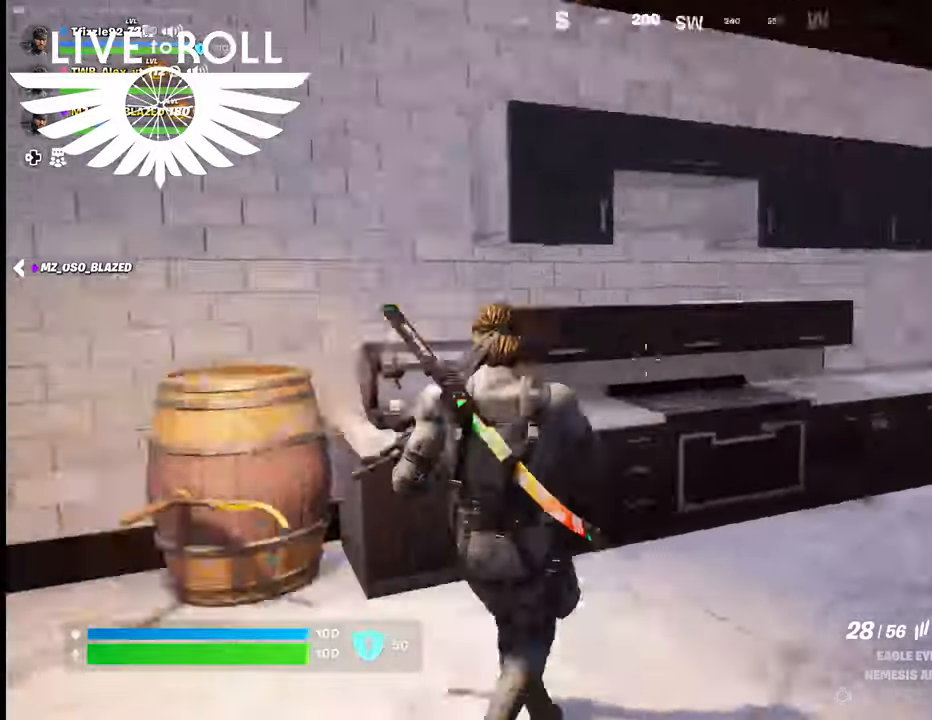
{"buttons": [], "left_stick": "up", "right_stick": "left", "events": [[134, "left_stick", "up-left"], [400, "left_stick", "up"], [400, "right_stick", "left"]]}
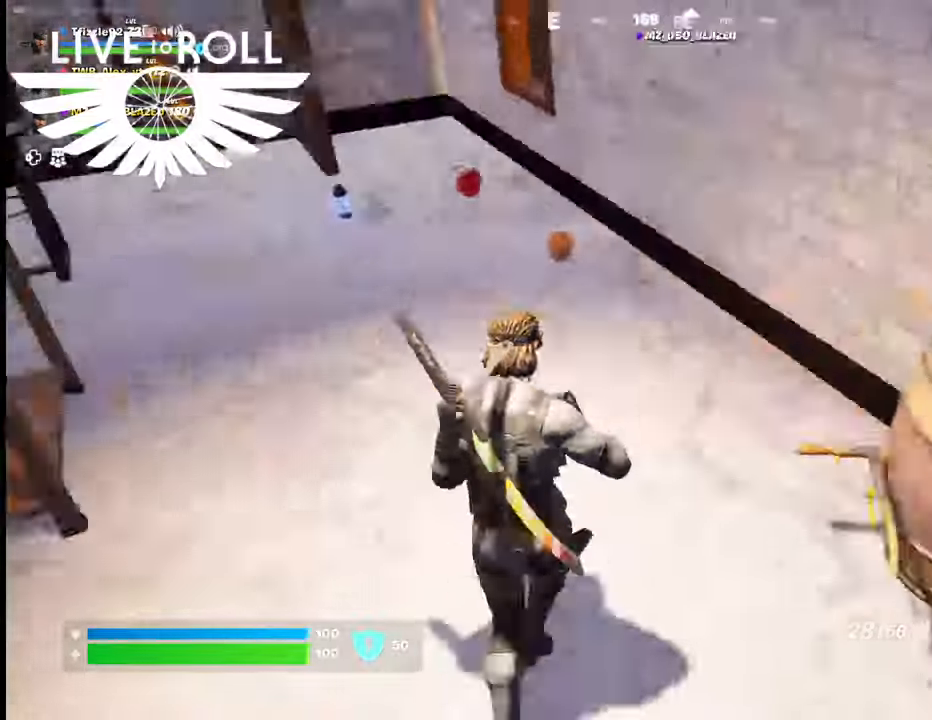
{"buttons": [], "left_stick": "up-right", "right_stick": "center", "events": [[400, "right_stick", "center"], [434, "left_stick", "up-right"]]}
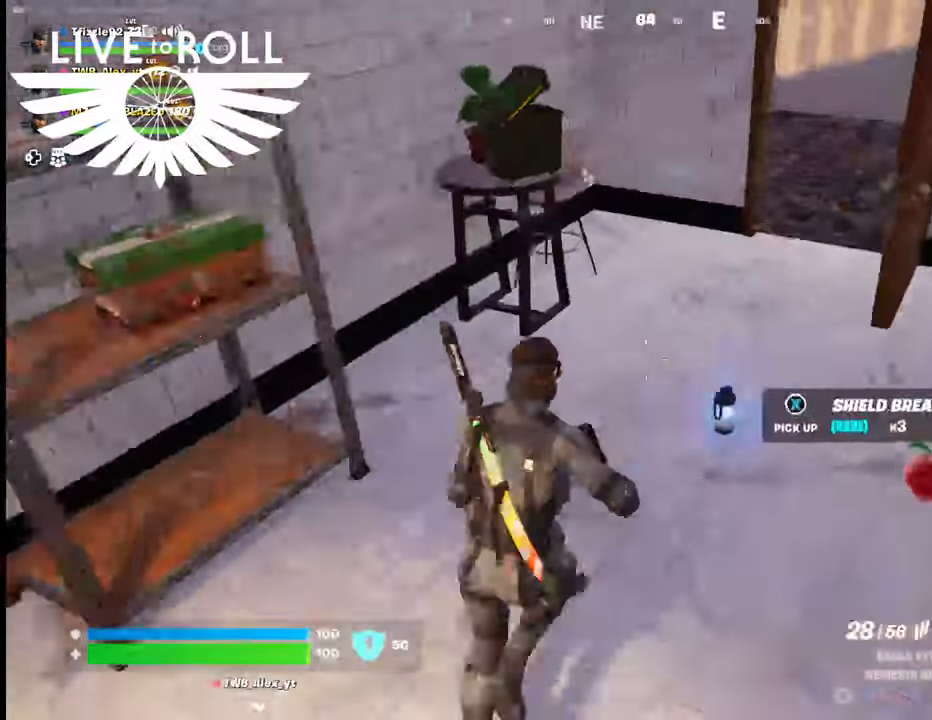
{"buttons": [], "left_stick": "down-left", "right_stick": "right", "events": [[200, "left_stick", "down-left"], [334, "right_stick", "right"]]}
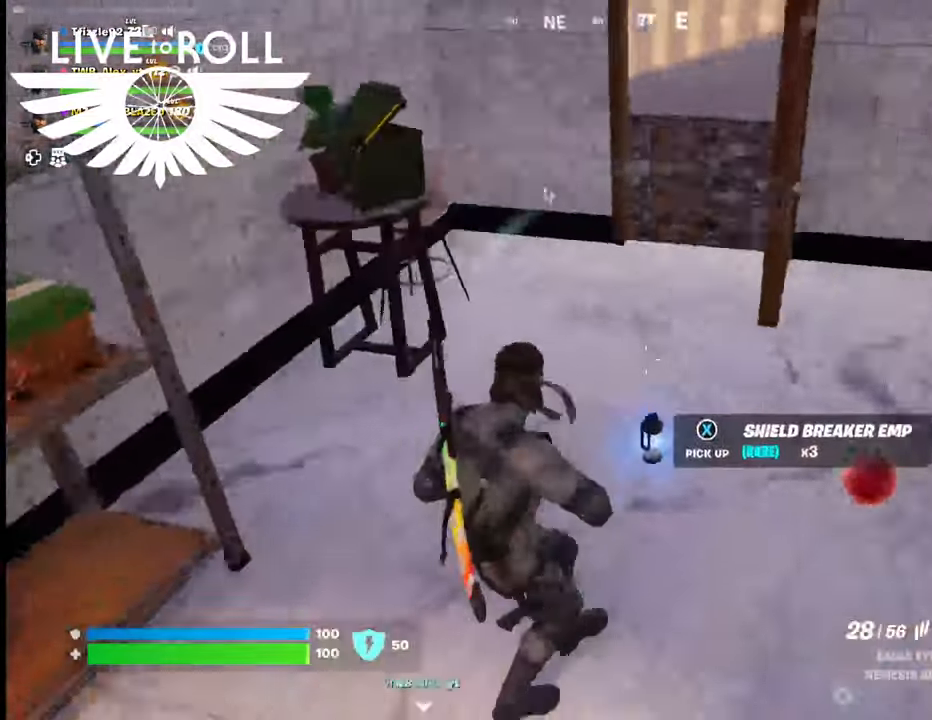
{"buttons": [], "left_stick": "center", "right_stick": "center", "events": [[167, "left_stick", "left"], [300, "left_stick", "center"], [300, "right_stick", "center"]]}
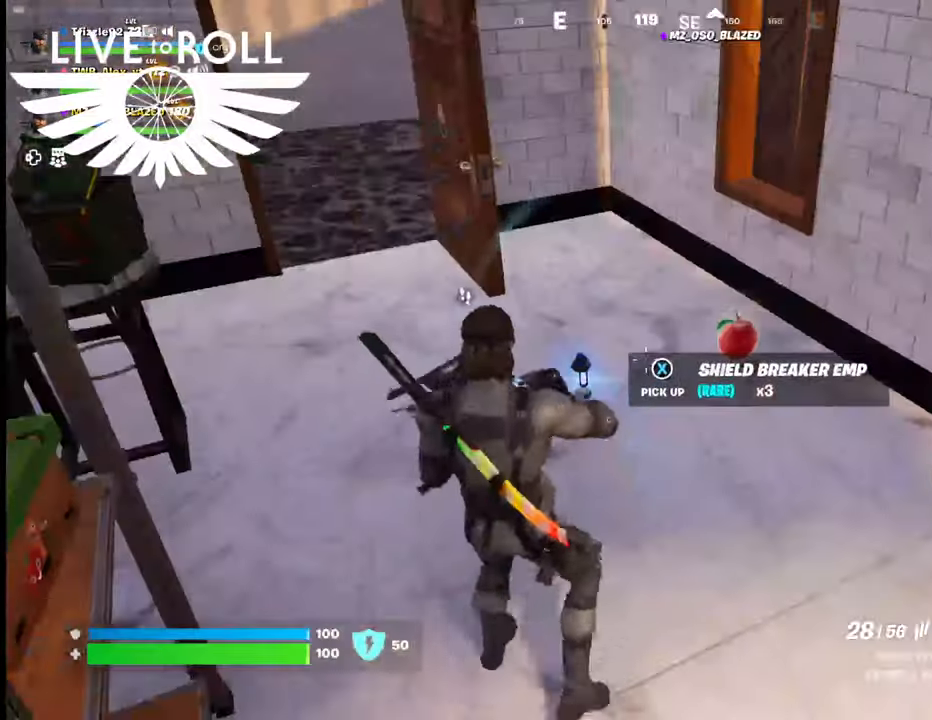
{"buttons": [], "left_stick": "up-left", "right_stick": "left", "events": [[100, "left_stick", "left"], [167, "left_stick", "up-left"], [467, "right_stick", "left"]]}
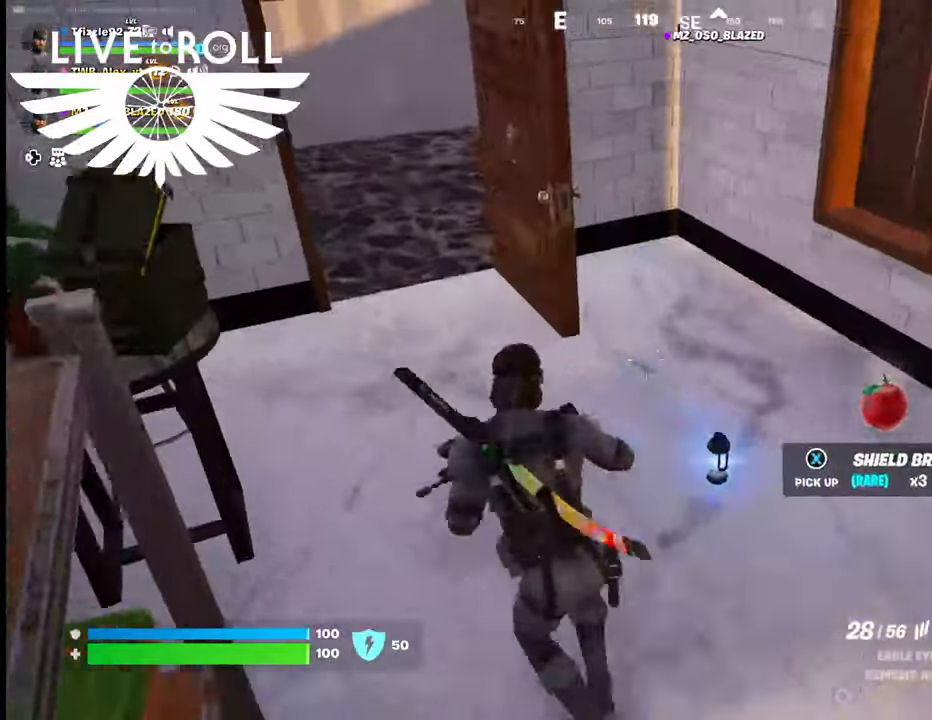
{"buttons": [], "left_stick": "up", "right_stick": "up-left", "events": [[300, "left_stick", "up"], [467, "right_stick", "up-left"]]}
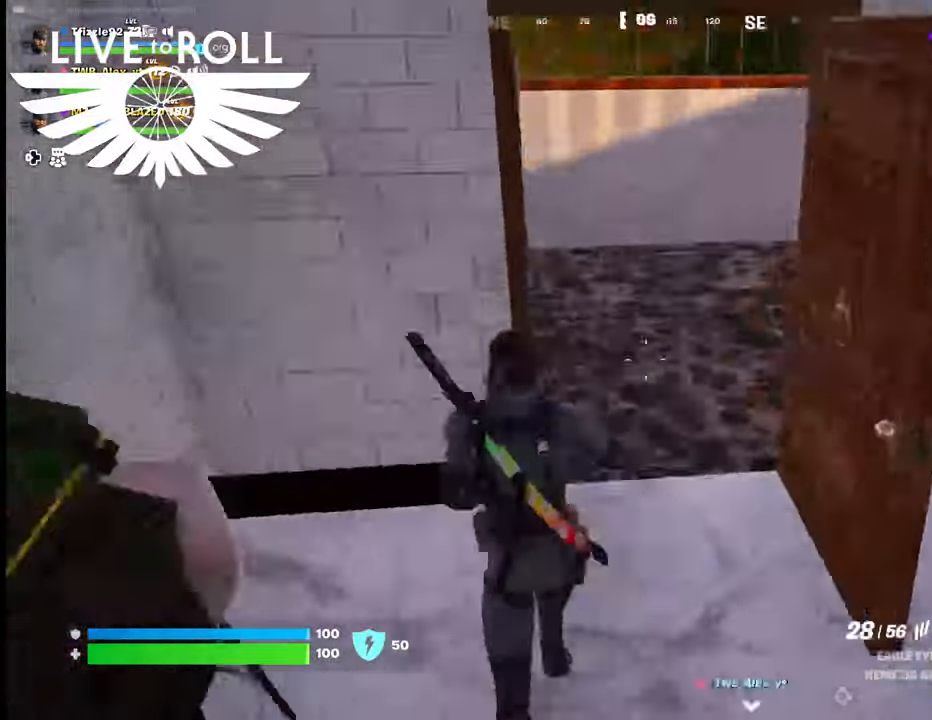
{"buttons": [], "left_stick": "down-left", "right_stick": "center", "events": [[67, "left_stick", "center"], [167, "left_stick", "down-left"], [200, "right_stick", "center"]]}
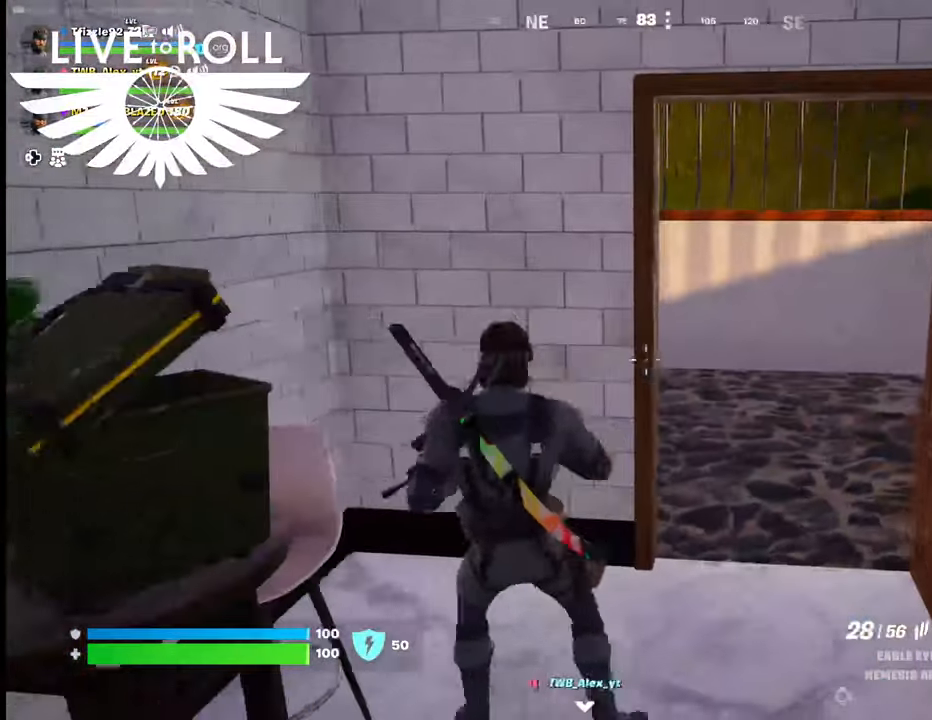
{"buttons": [], "left_stick": "center", "right_stick": "center", "events": [[34, "left_stick", "center"]]}
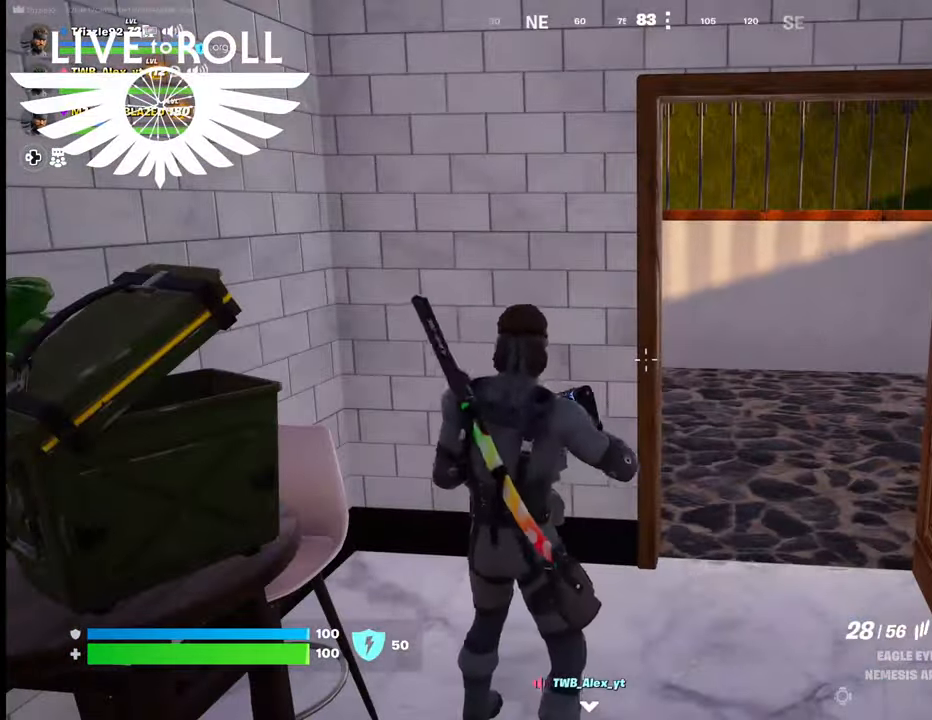
{"buttons": [], "left_stick": "center", "right_stick": "center", "events": [[167, "L1", "down"], [267, "L1", "up"]]}
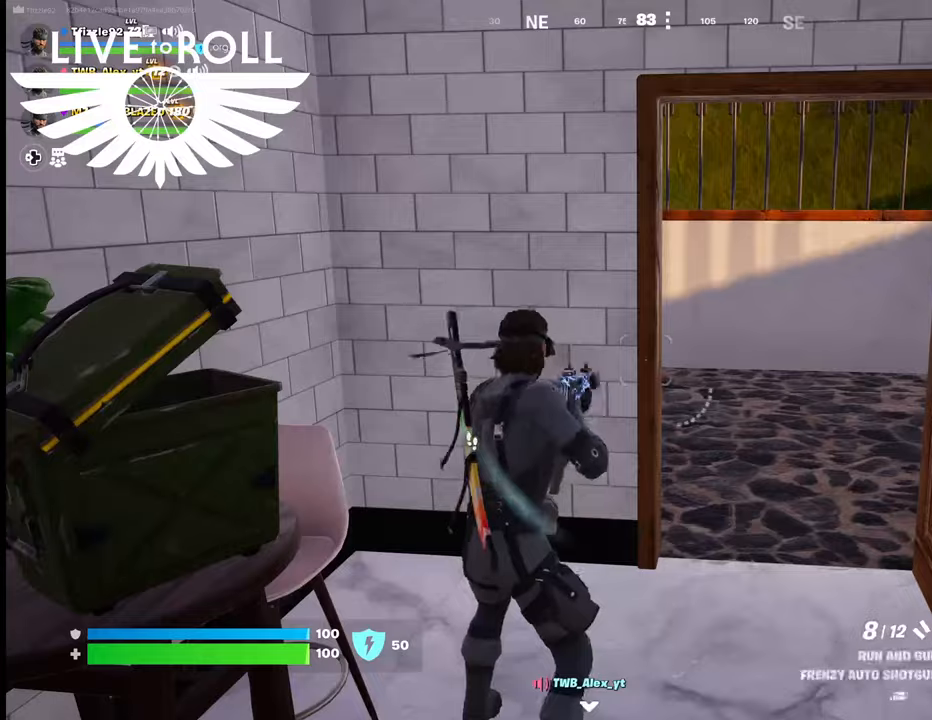
{"buttons": [], "left_stick": "up-right", "right_stick": "left", "events": [[134, "left_stick", "right"], [300, "right_stick", "left"], [467, "left_stick", "up-right"]]}